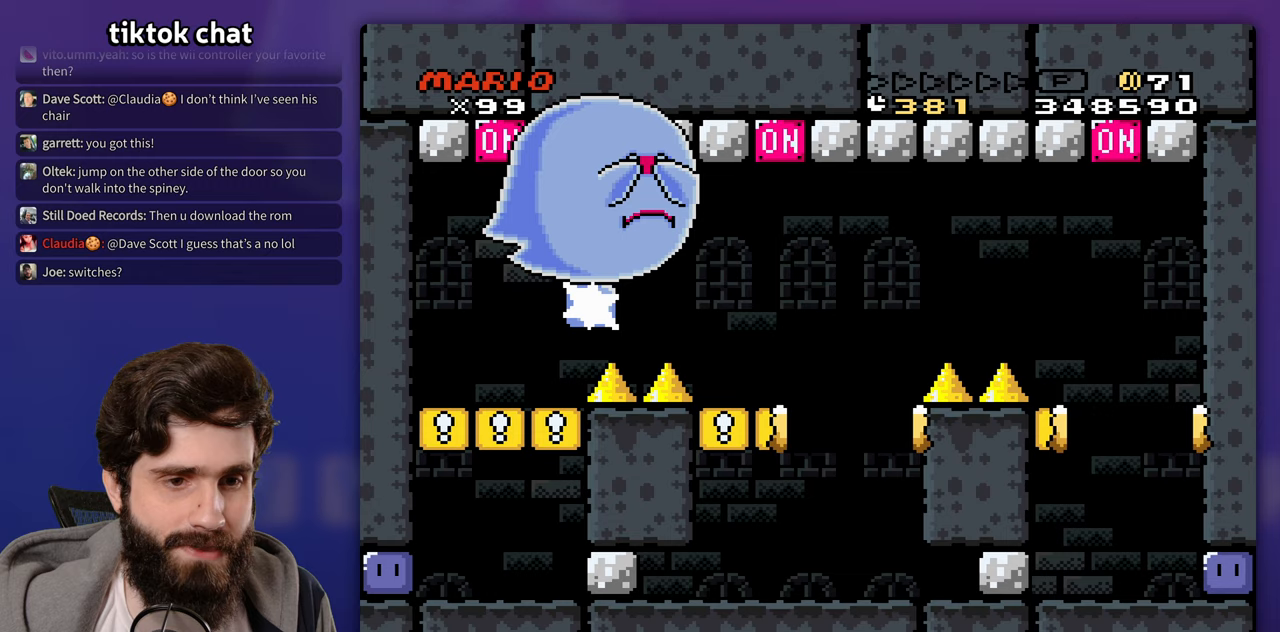
Gameplay with a controller (Nintendo layout); each line is a JSON object with the inputs held at the frame after it (dt_ms = milliseconds from this image to that frame). "events" lists button and stick changes between this image and that frame as [ms after this image, input, new state], when the widget could be followed in between. Not read: DPAD_RIGHT L3 R3 X Y.
{"dt_ms": 500, "buttons": [], "events": [[67, "B", "down"], [167, "B", "up"], [217, "B", "down"], [300, "B", "up"], [367, "B", "down"], [467, "B", "up"]]}
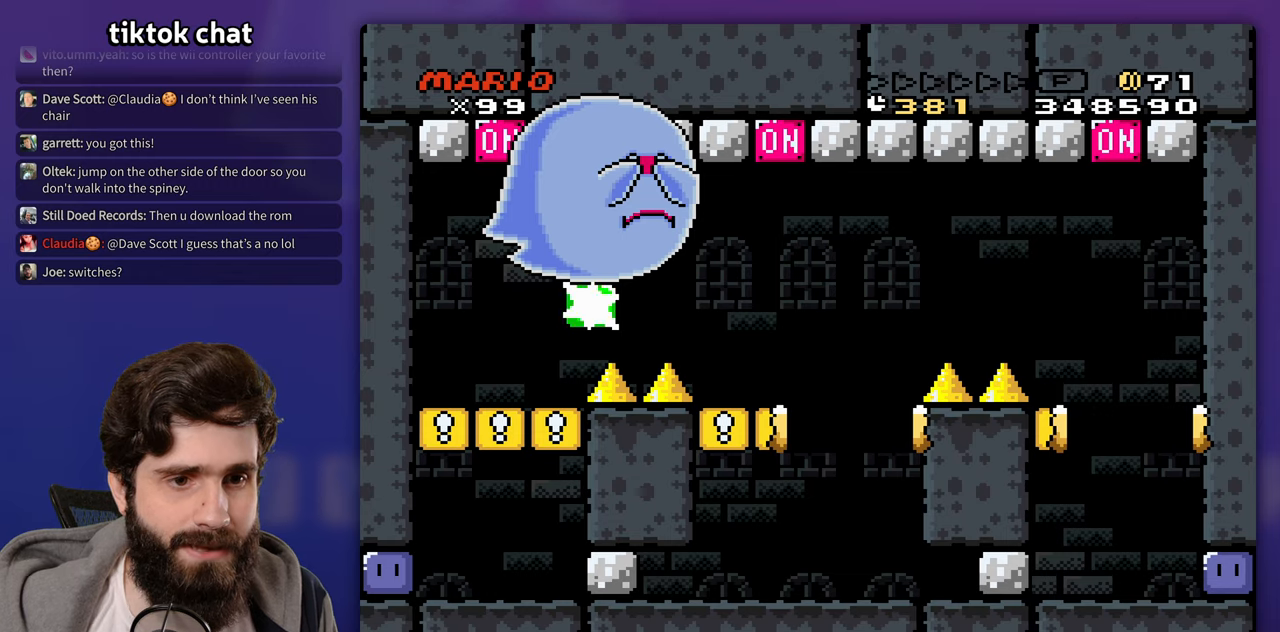
{"dt_ms": 500, "buttons": ["A"], "events": [[33, "B", "down"], [117, "B", "up"], [217, "B", "down"], [267, "B", "up"], [367, "B", "down"], [433, "B", "up"], [467, "A", "down"]]}
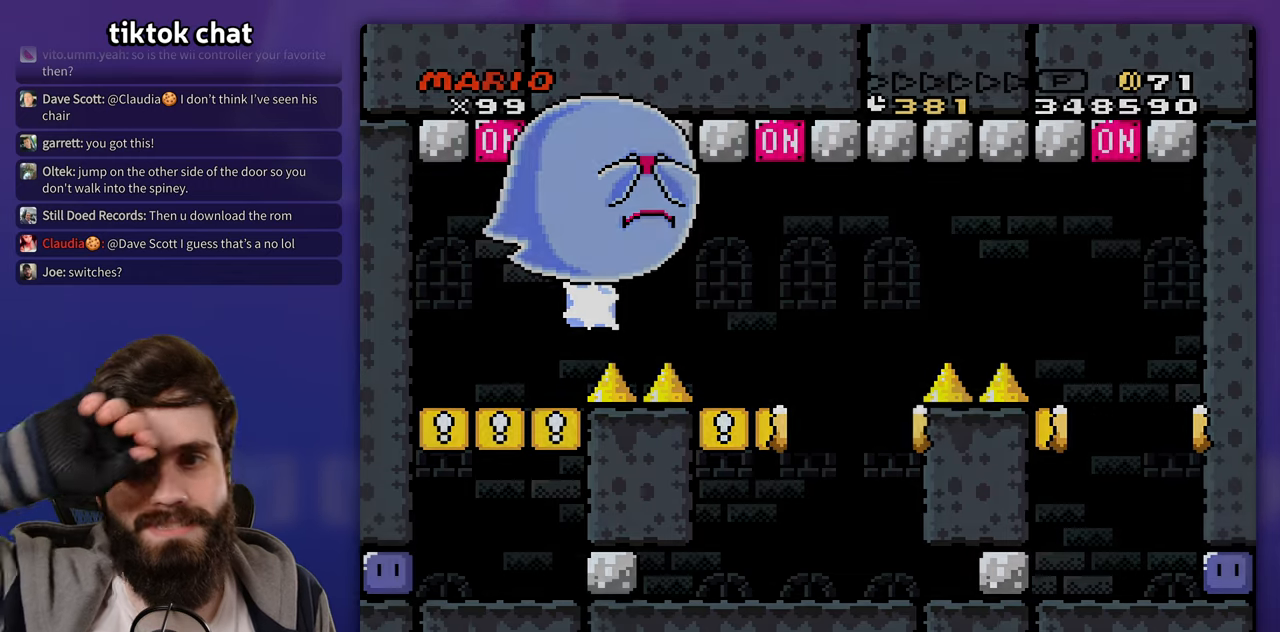
{"dt_ms": 500, "buttons": [], "events": [[17, "B", "down"], [83, "B", "up"], [367, "A", "up"]]}
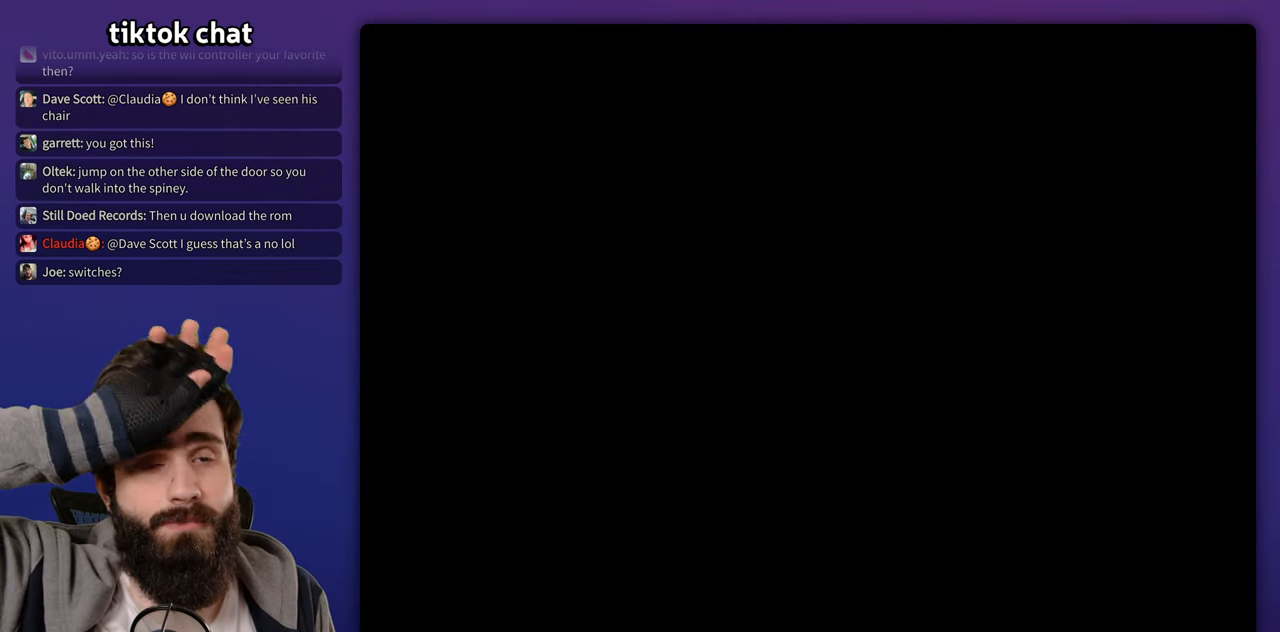
{"dt_ms": 1000, "buttons": []}
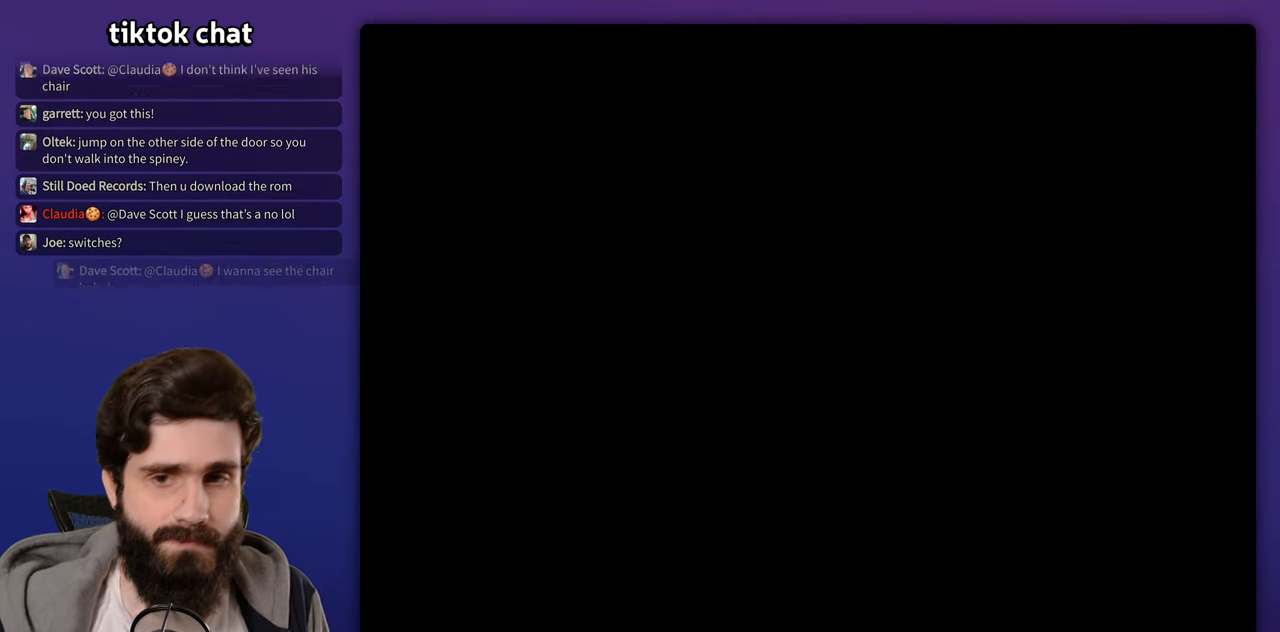
{"dt_ms": 500, "buttons": [], "events": [[17, "B", "down"], [100, "B", "up"], [133, "L1", "down"], [300, "L1", "up"]]}
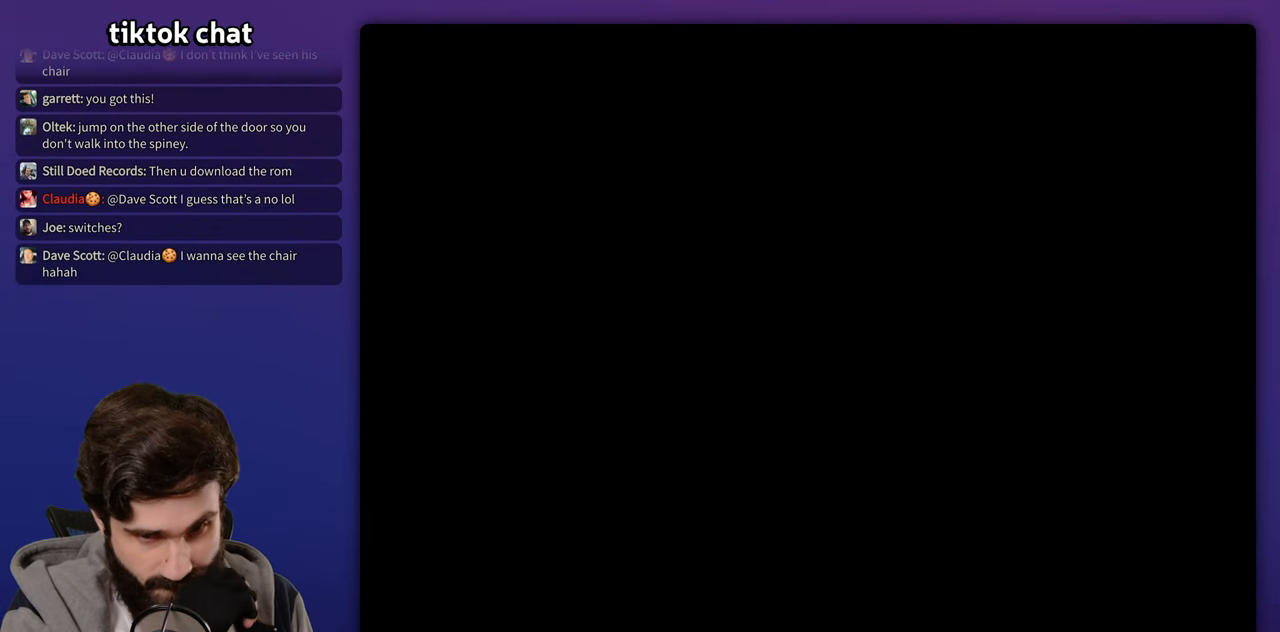
{"dt_ms": 500, "buttons": ["B", "START"], "events": [[83, "B", "down"], [167, "B", "up"], [267, "B", "down"], [300, "START", "down"], [350, "B", "up"], [350, "START", "up"], [400, "START", "down"], [433, "B", "down"]]}
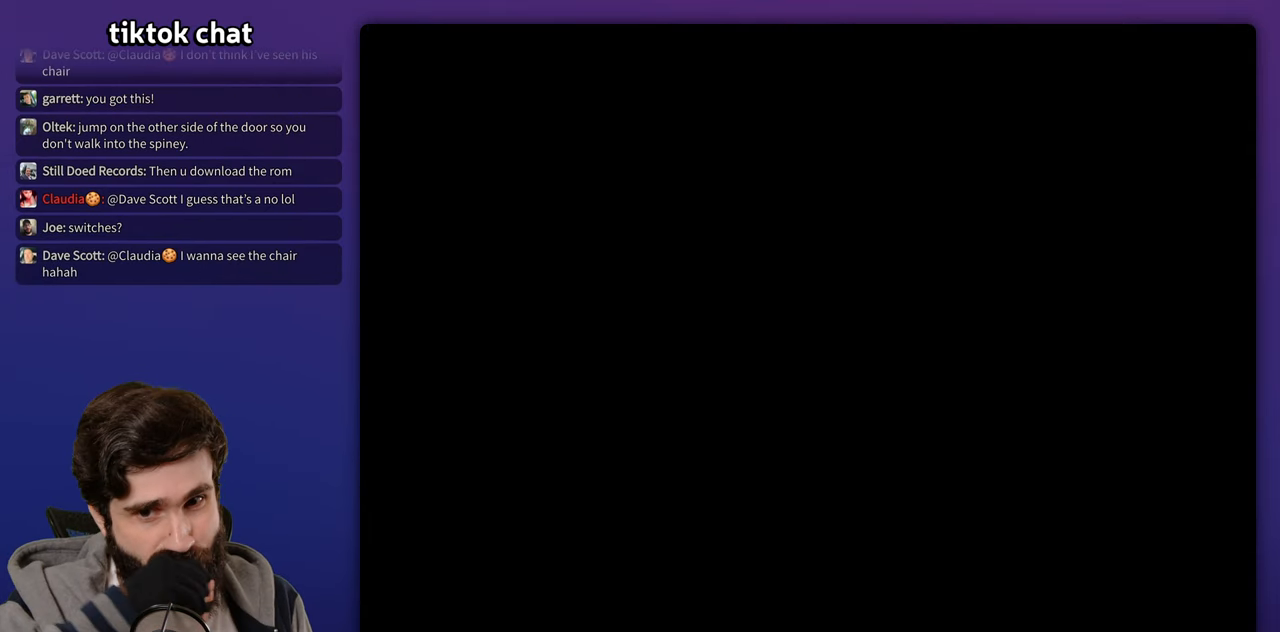
{"dt_ms": 500, "buttons": ["B"], "events": [[50, "B", "up"], [150, "B", "down"], [233, "B", "up"], [317, "B", "down"], [367, "START", "up"], [400, "B", "up"], [467, "B", "down"]]}
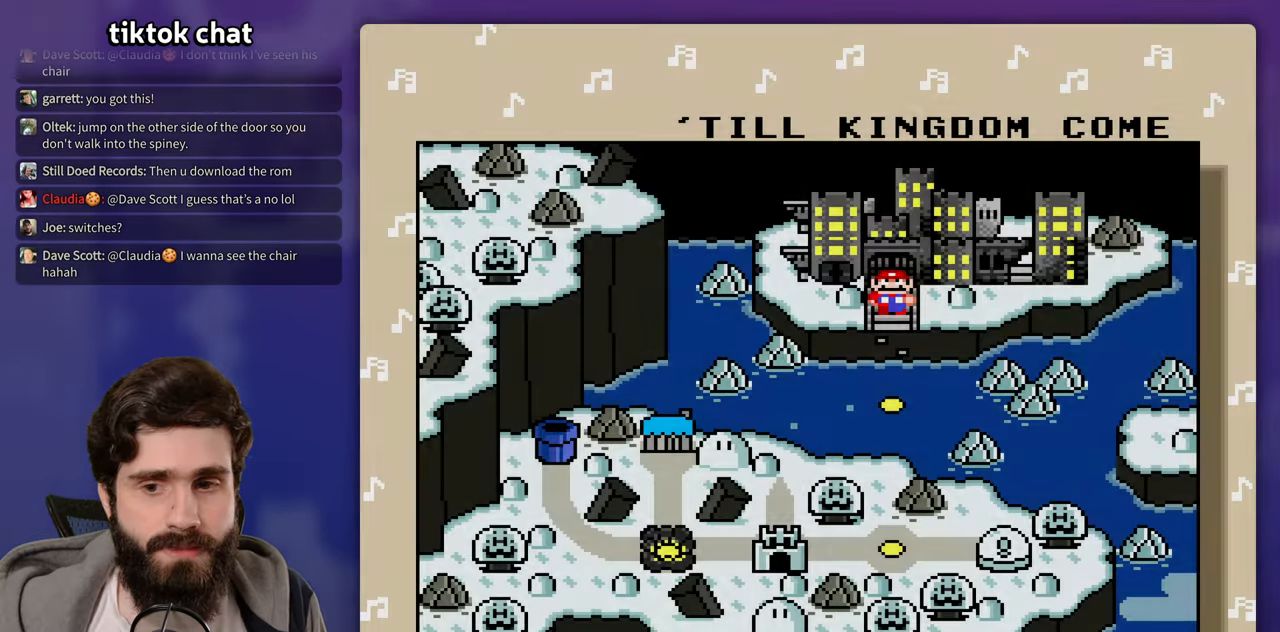
{"dt_ms": 500, "buttons": ["B"], "events": [[67, "B", "up"], [117, "B", "down"], [200, "B", "up"], [267, "B", "down"], [367, "B", "up"], [433, "B", "down"]]}
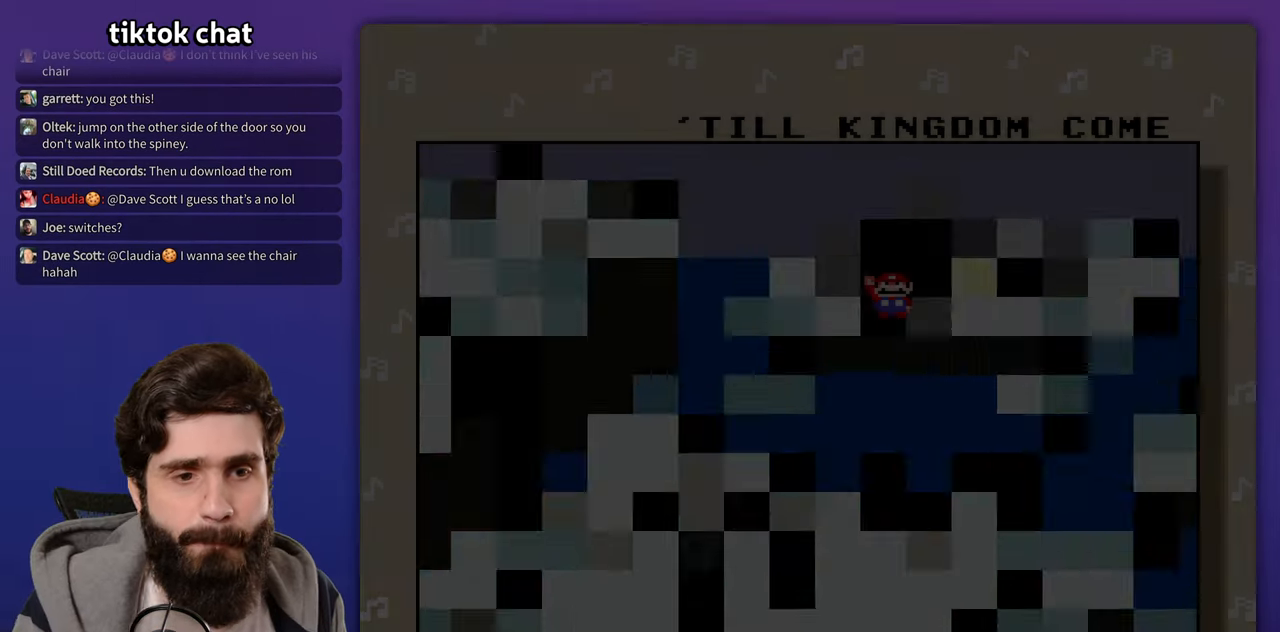
{"dt_ms": 500, "buttons": [], "events": [[17, "B", "up"], [183, "B", "down"], [317, "B", "up"]]}
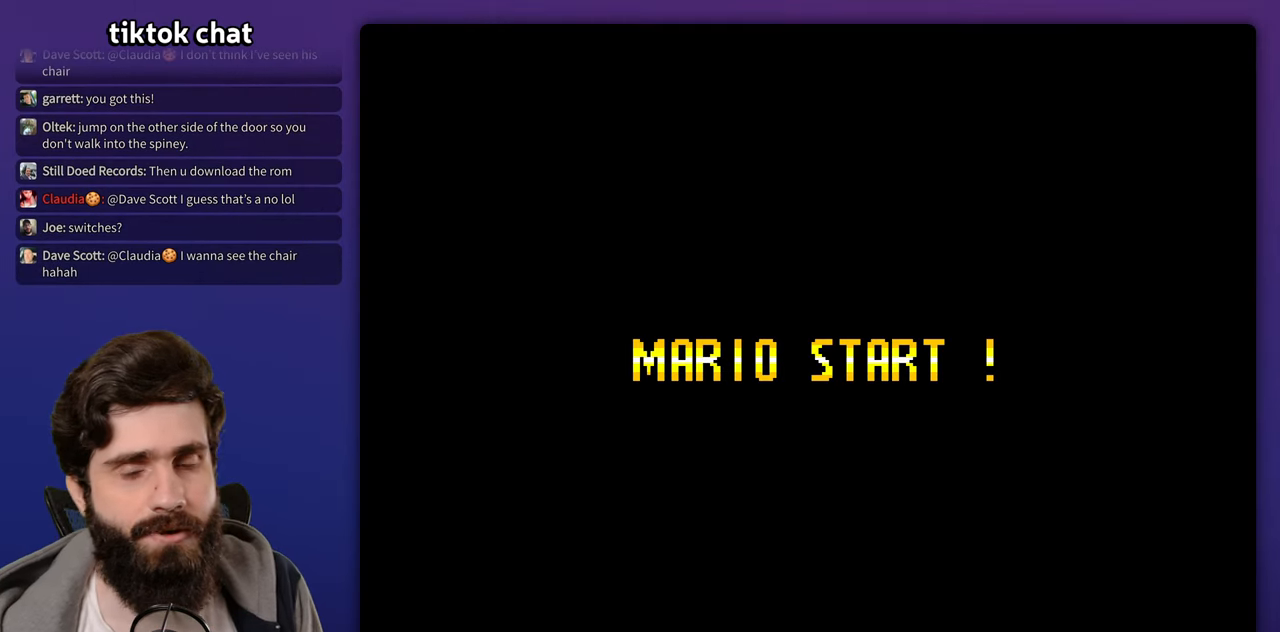
{"dt_ms": 500, "buttons": ["START"], "events": [[33, "B", "down"], [133, "B", "up"], [467, "START", "down"]]}
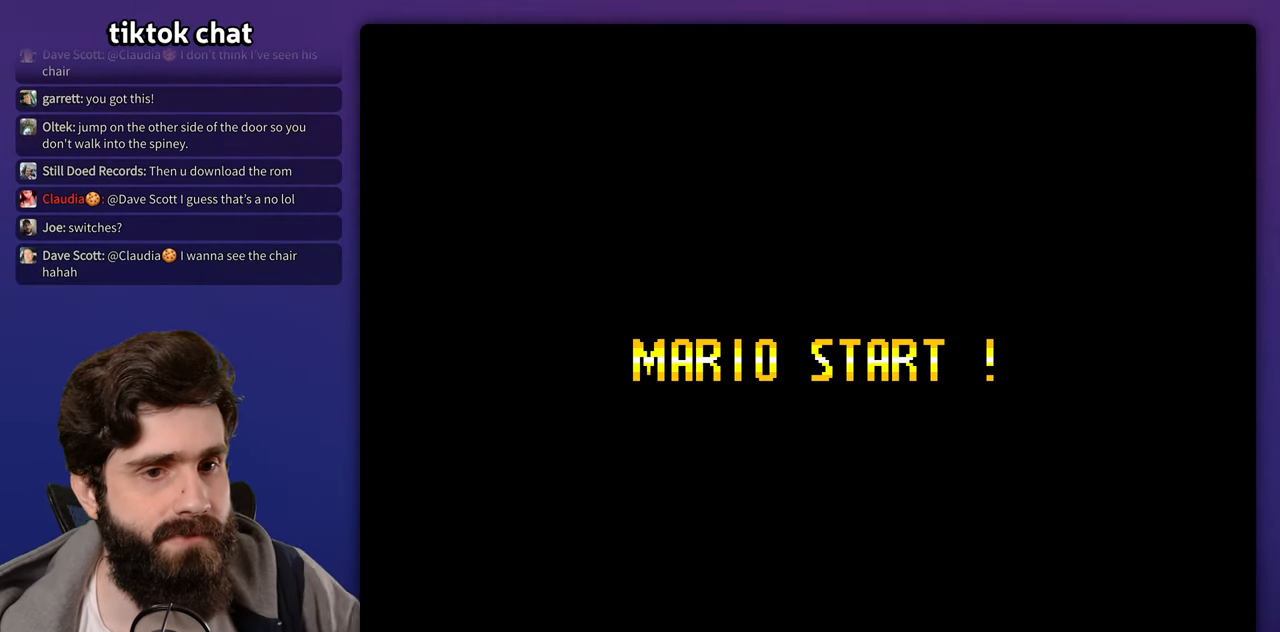
{"dt_ms": 500, "buttons": ["START"], "events": [[33, "START", "up"], [467, "START", "down"]]}
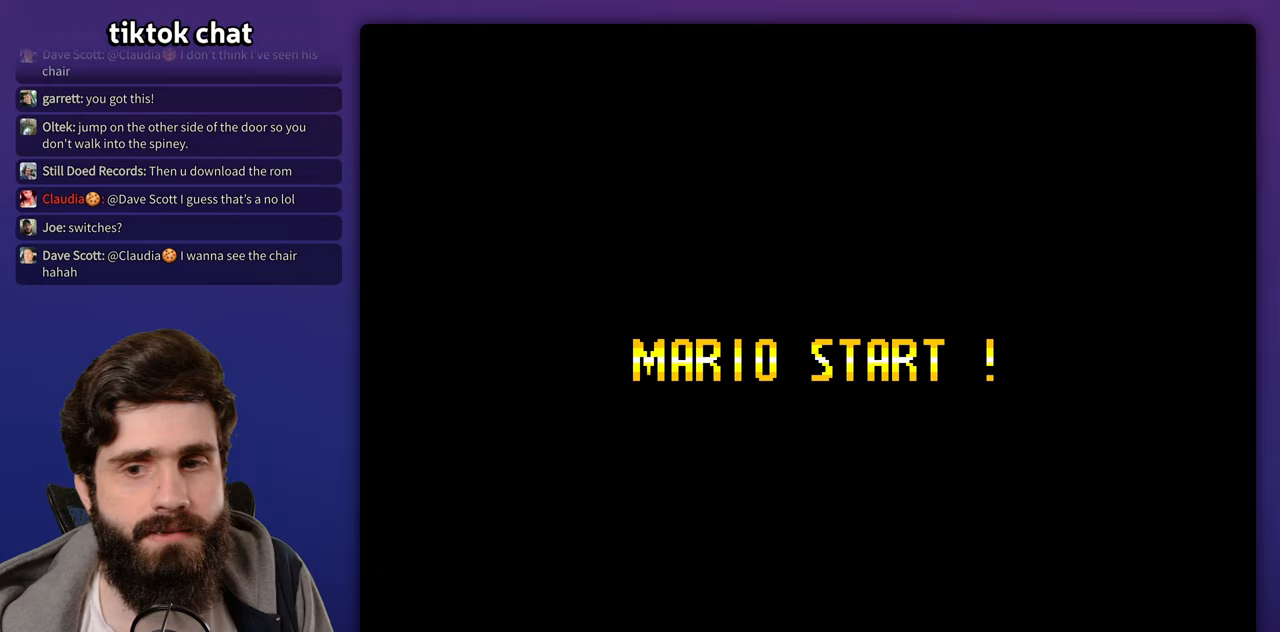
{"dt_ms": 500, "buttons": [], "events": [[33, "START", "up"]]}
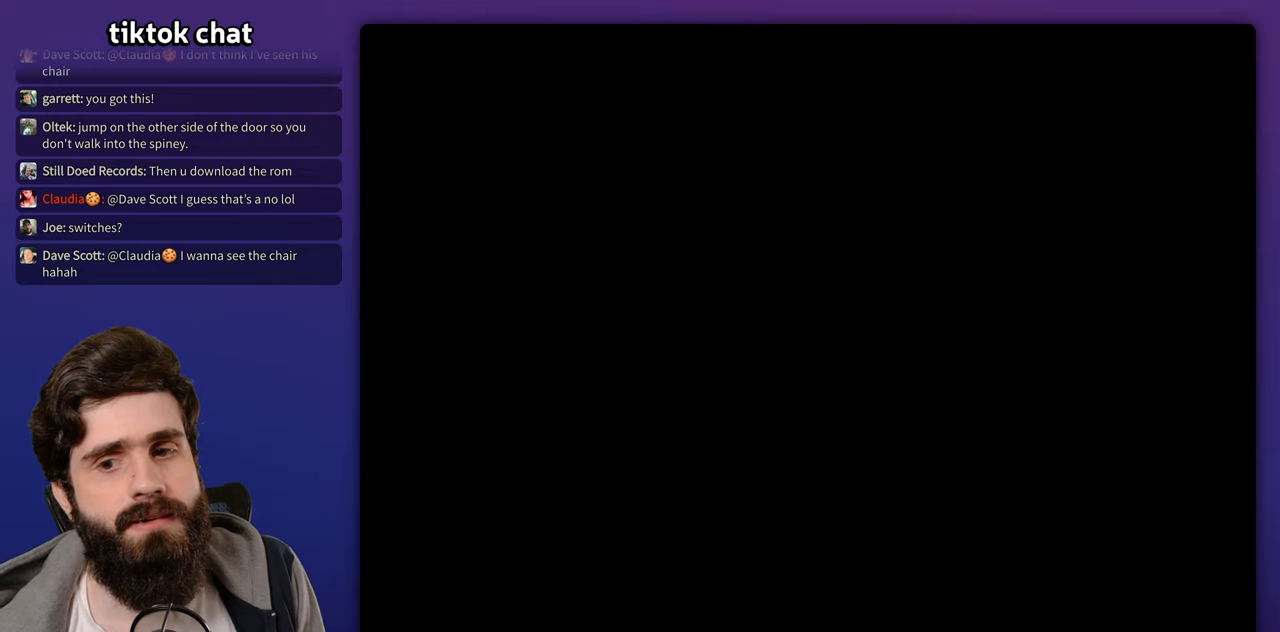
{"dt_ms": 500, "buttons": [], "events": [[333, "A", "down"], [400, "A", "up"]]}
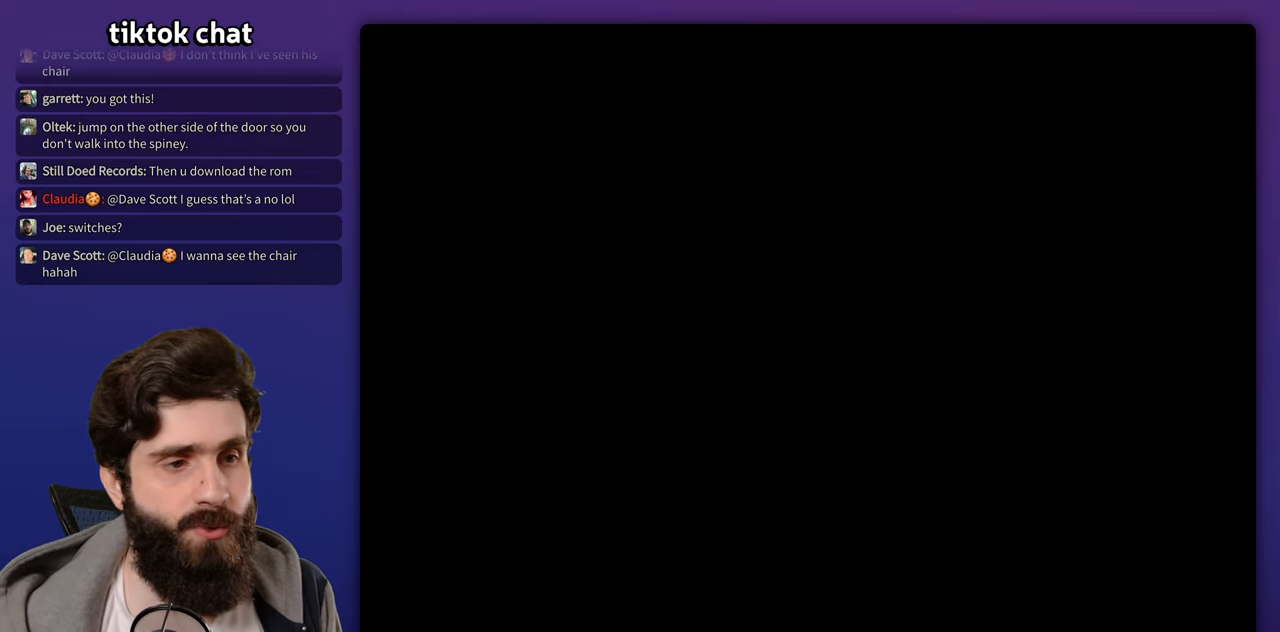
{"dt_ms": 500, "buttons": [], "events": []}
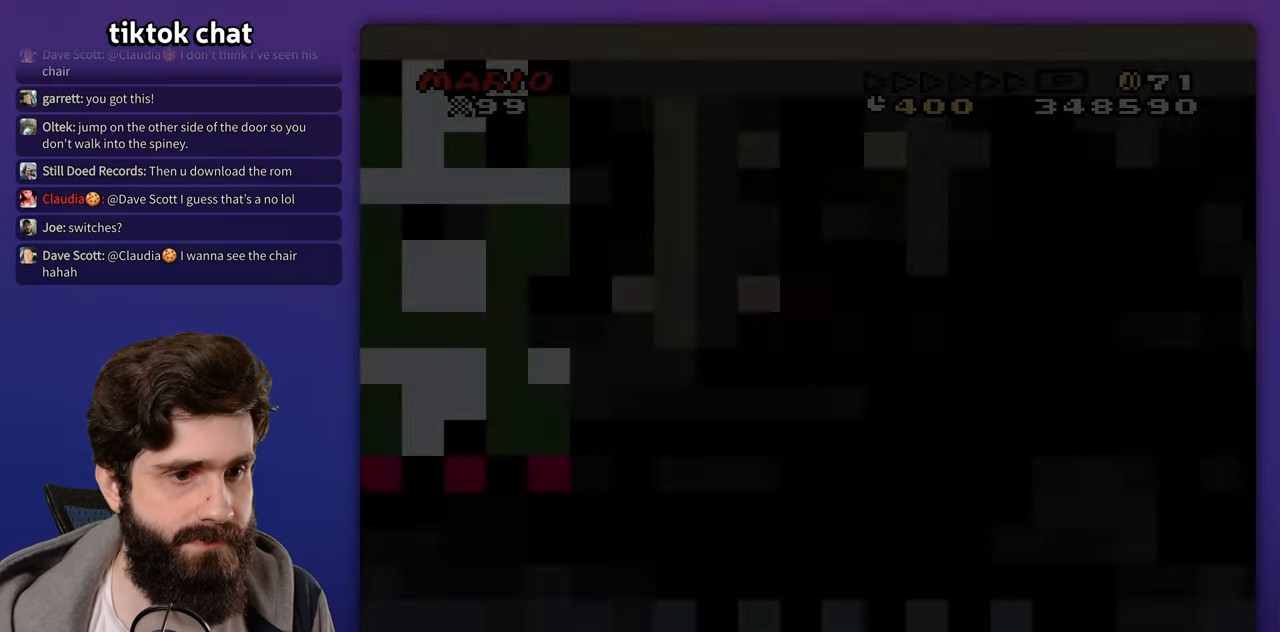
{"dt_ms": 500, "buttons": [], "events": []}
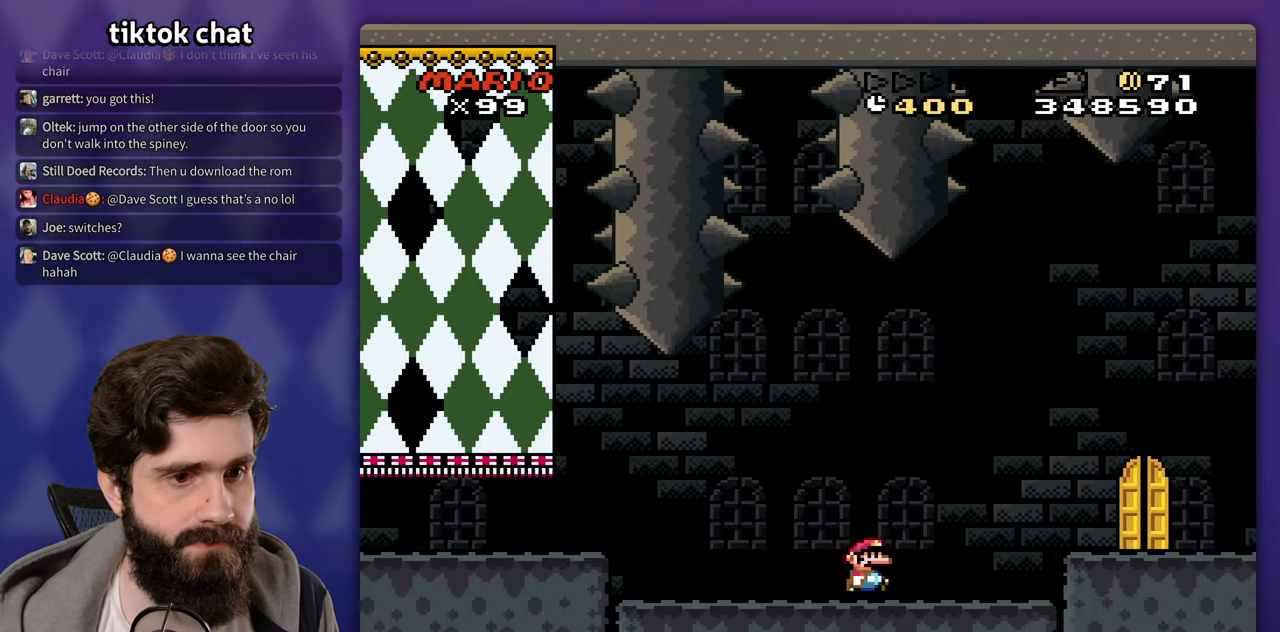
{"dt_ms": 500, "buttons": [], "events": [[217, "A", "down"], [267, "A", "up"]]}
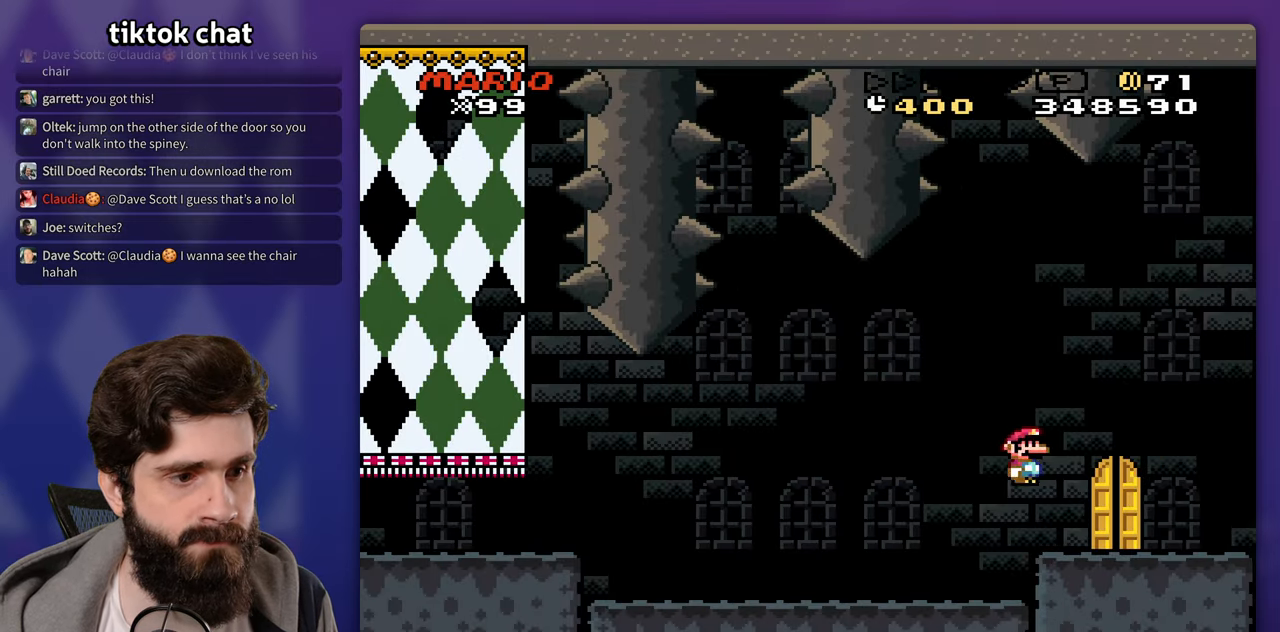
{"dt_ms": 500, "buttons": [], "events": [[183, "DPAD_LEFT", "down"], [217, "DPAD_UP", "down"], [367, "DPAD_LEFT", "up"], [383, "DPAD_UP", "up"]]}
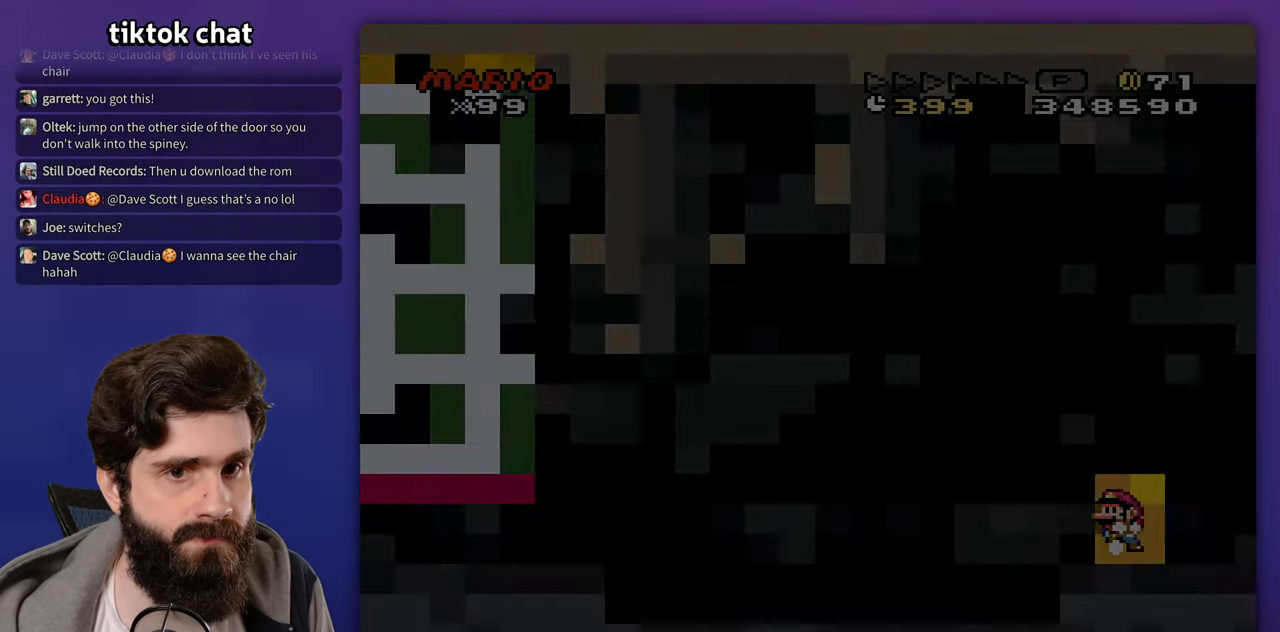
{"dt_ms": 1000, "buttons": []}
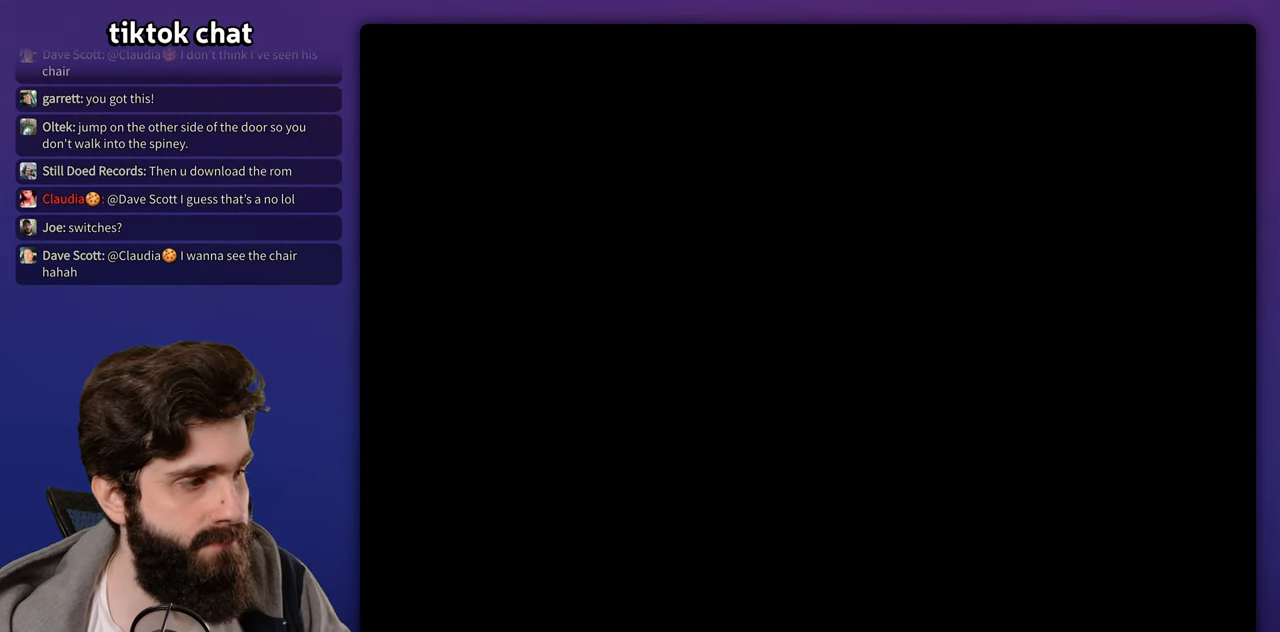
{"dt_ms": 500, "buttons": ["START"], "events": [[133, "START", "down"], [333, "START", "up"], [500, "START", "down"]]}
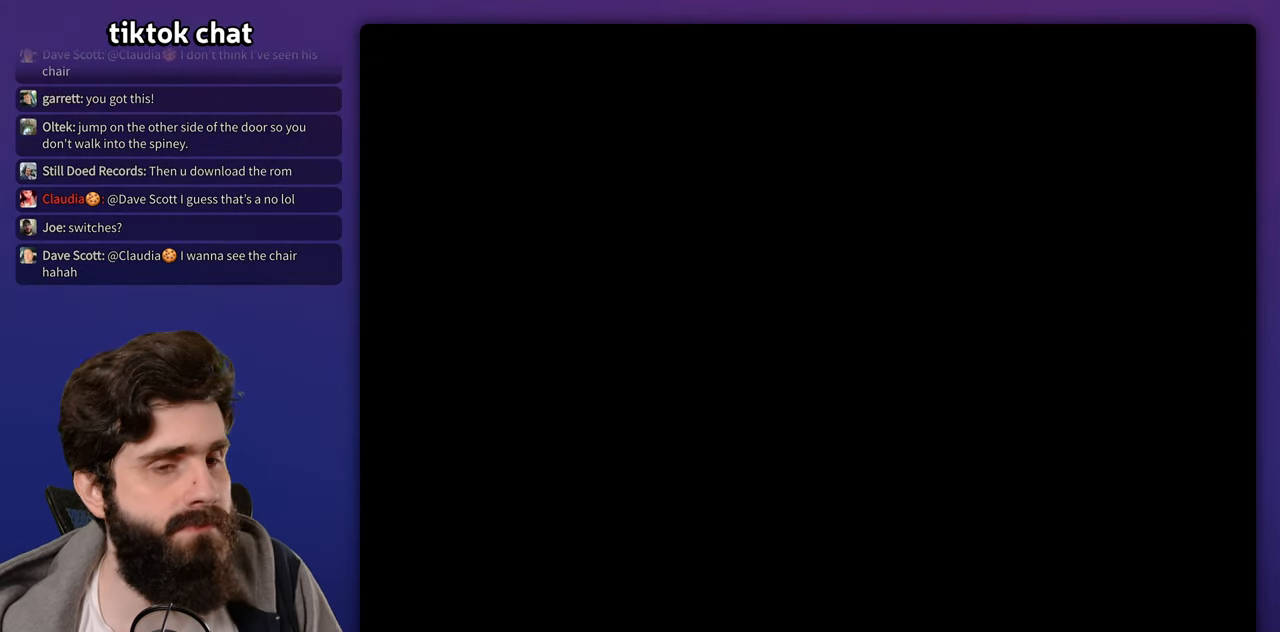
{"dt_ms": 500, "buttons": [], "events": [[200, "START", "up"], [367, "START", "down"], [467, "START", "up"]]}
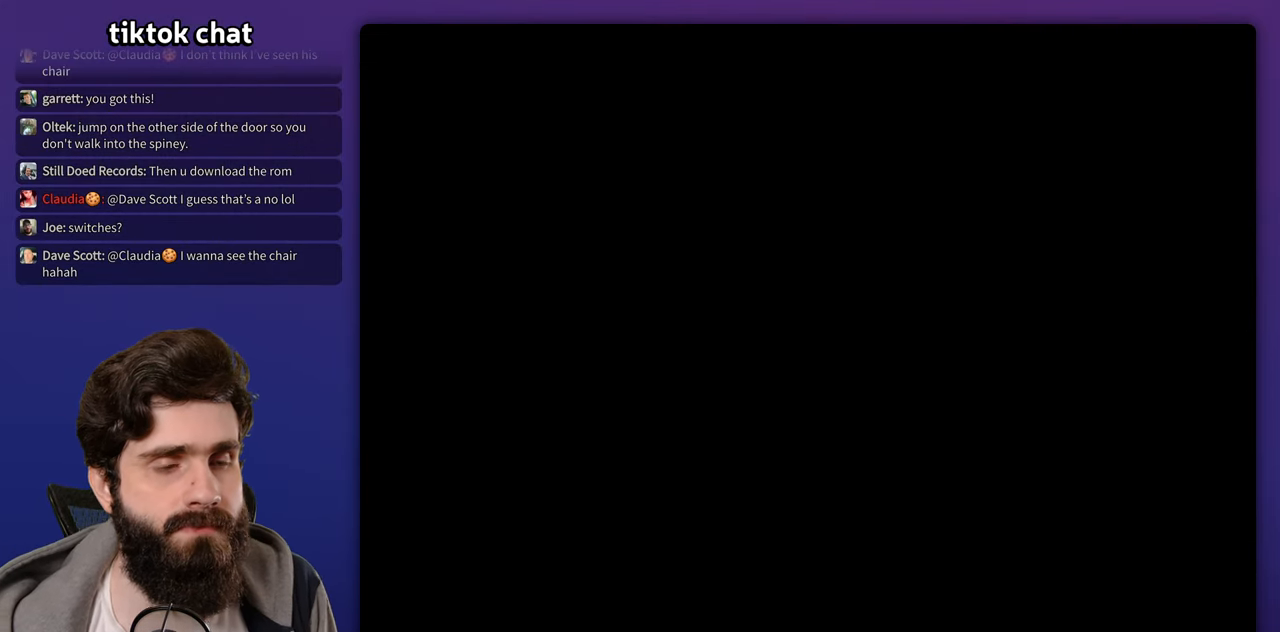
{"dt_ms": 500, "buttons": [], "events": []}
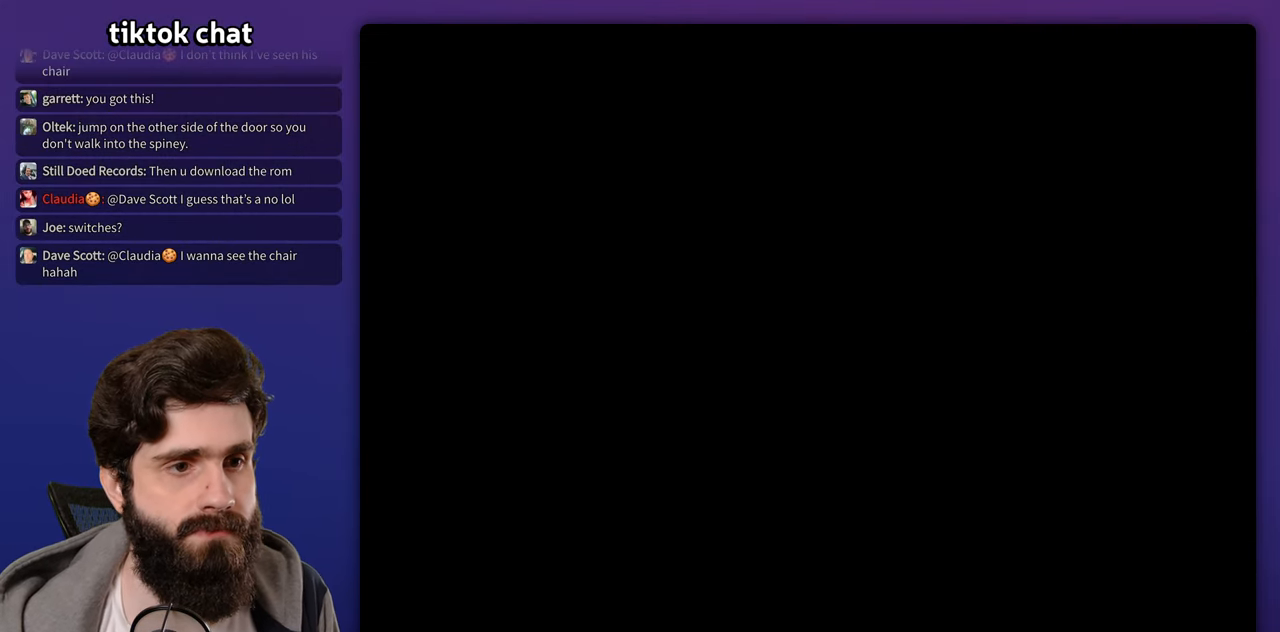
{"dt_ms": 500, "buttons": [], "events": []}
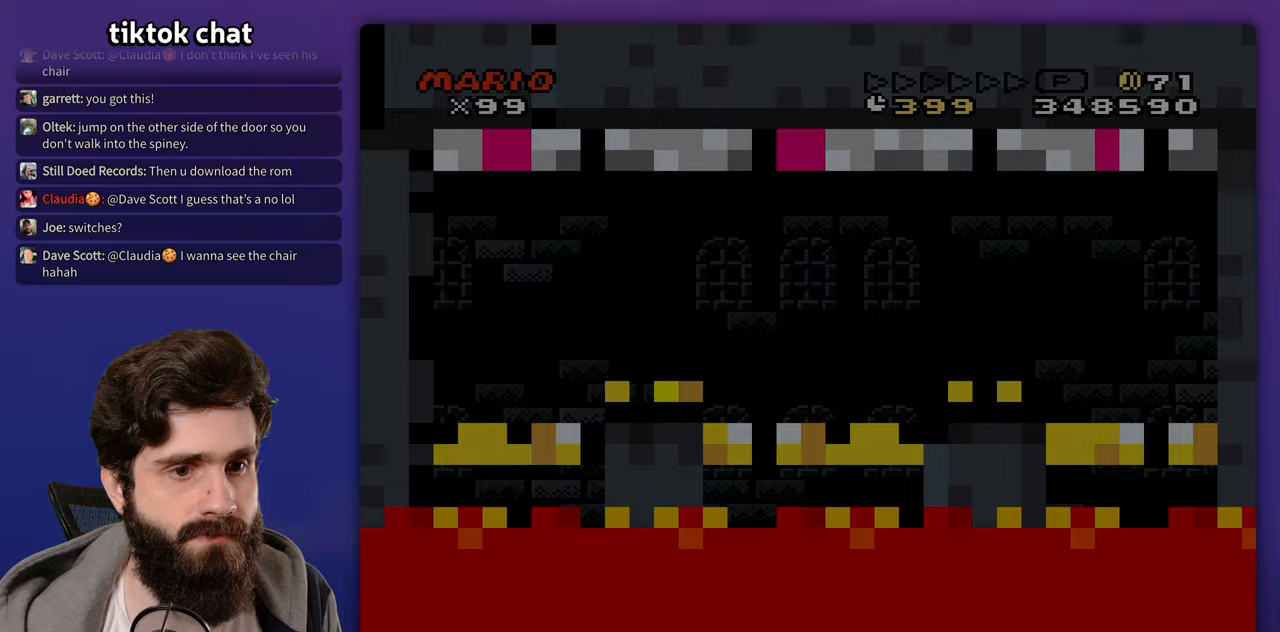
{"dt_ms": 500, "buttons": [], "events": []}
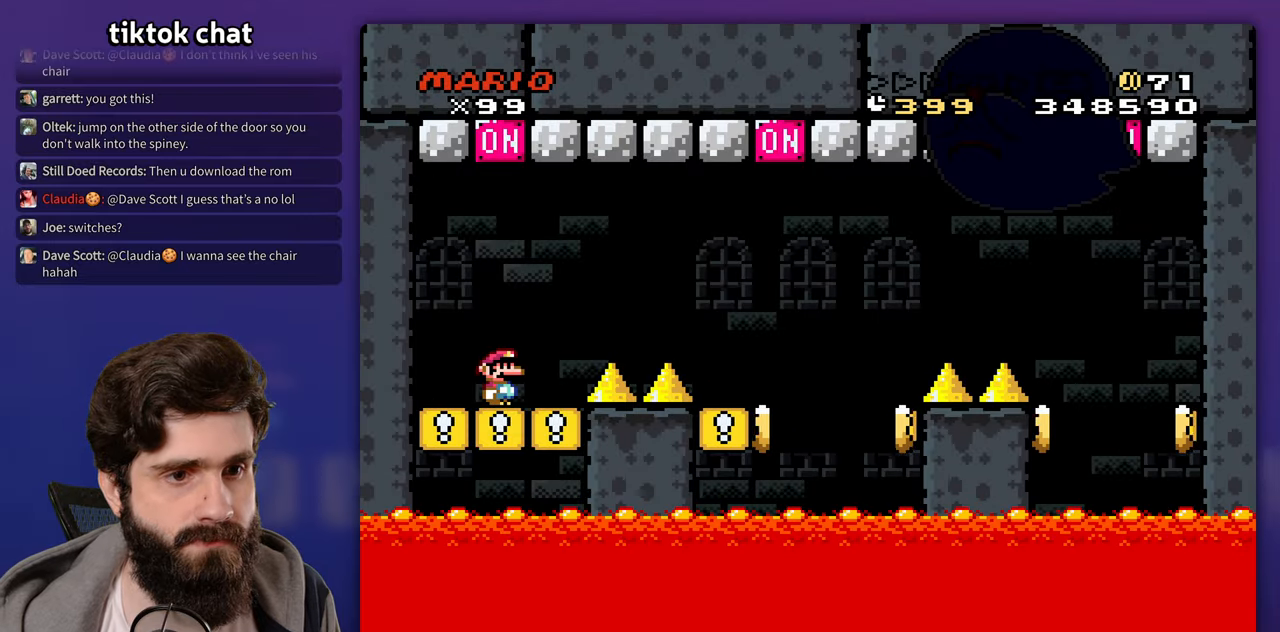
{"dt_ms": 500, "buttons": ["A"], "events": [[433, "A", "down"]]}
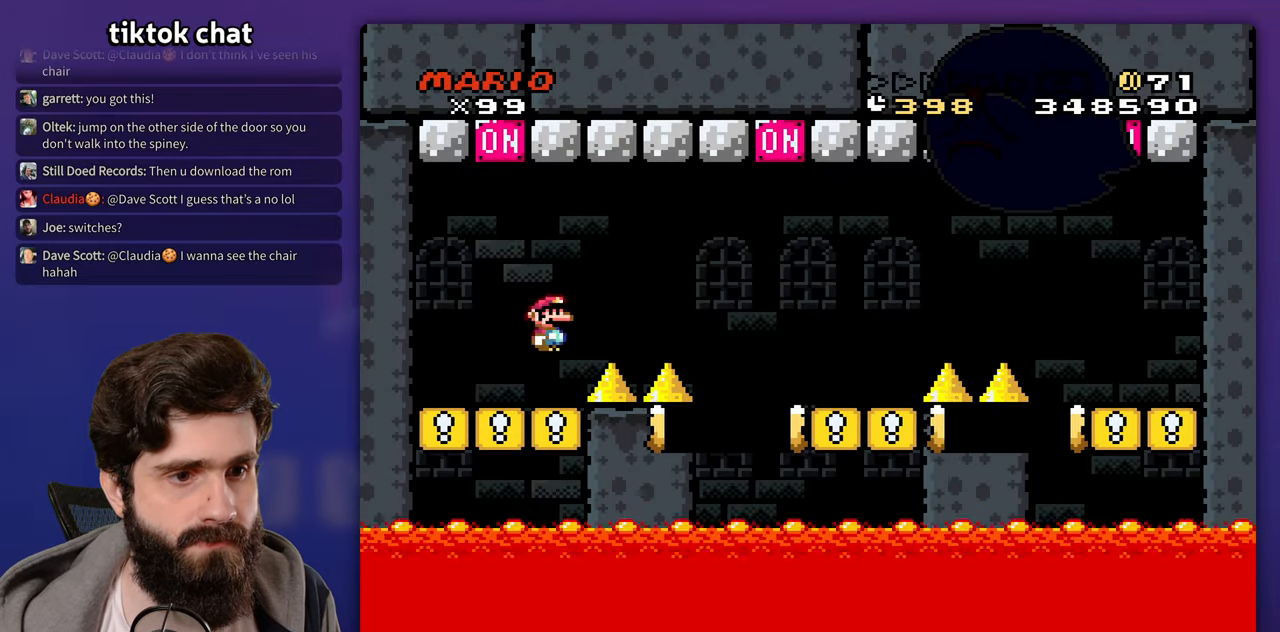
{"dt_ms": 500, "buttons": ["DPAD_LEFT"], "events": [[67, "A", "up"], [133, "A", "down"], [283, "A", "up"], [417, "DPAD_UP", "down"], [433, "DPAD_LEFT", "down"], [433, "DPAD_UP", "up"]]}
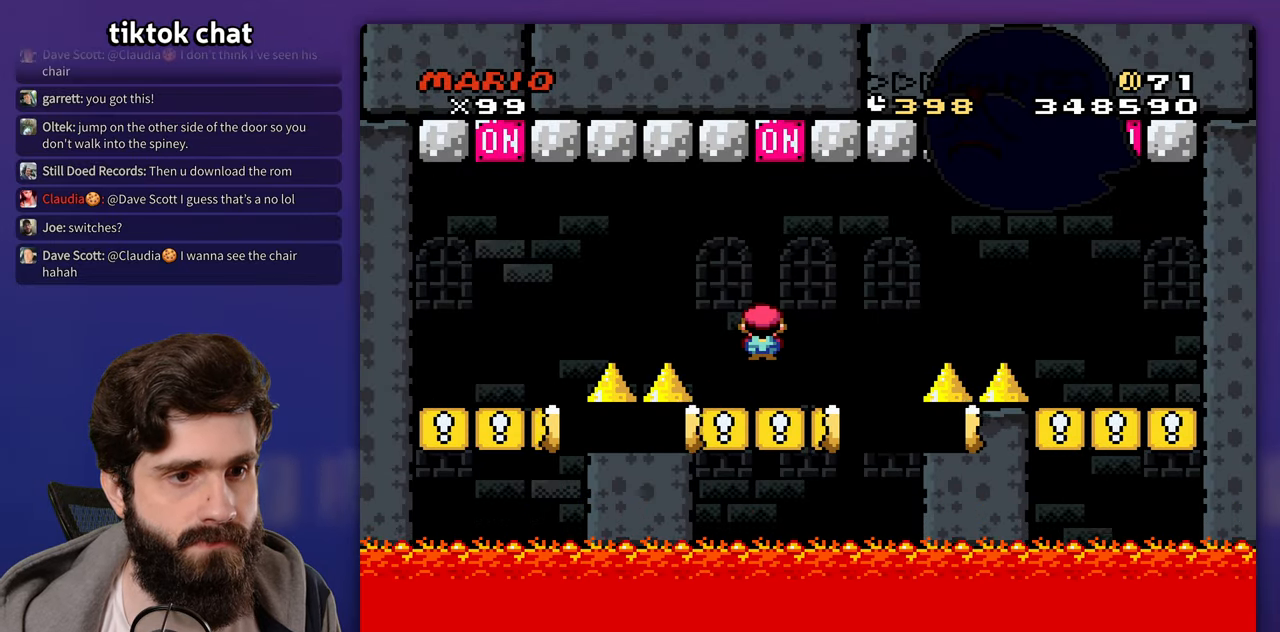
{"dt_ms": 500, "buttons": ["DPAD_UP", "DPAD_LEFT"], "events": [[83, "A", "down"], [83, "DPAD_UP", "down"], [117, "DPAD_LEFT", "up"], [133, "DPAD_UP", "up"], [183, "A", "up"], [283, "A", "down"], [383, "A", "up"], [483, "DPAD_UP", "down"], [500, "DPAD_LEFT", "down"]]}
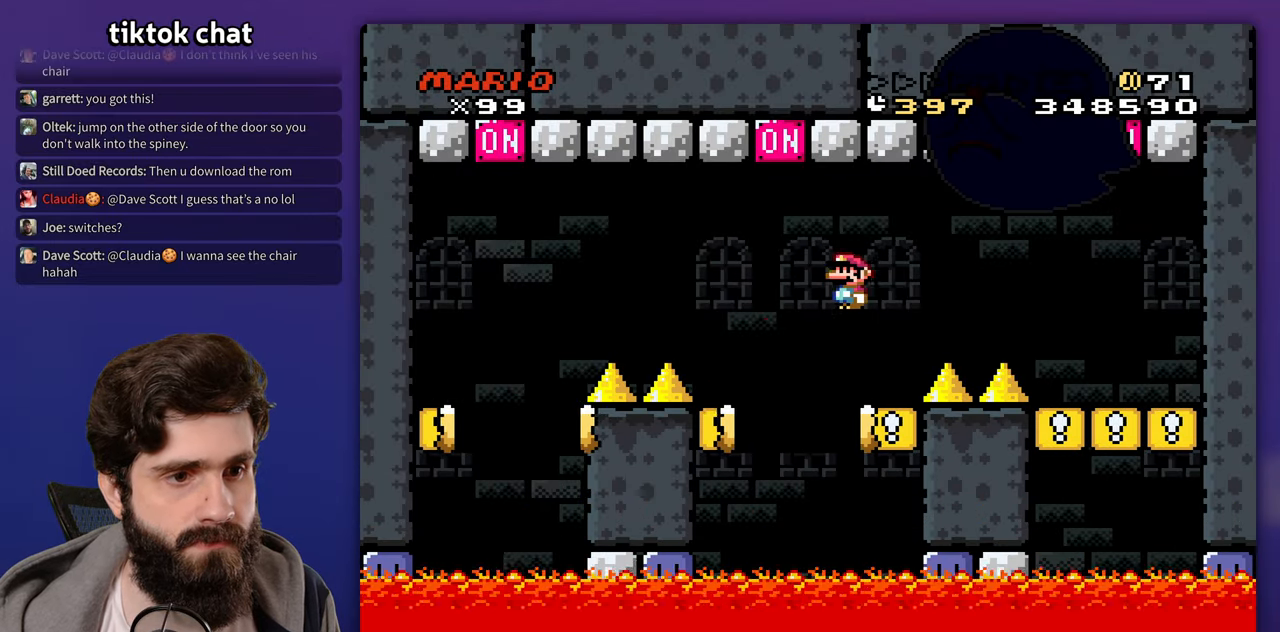
{"dt_ms": 500, "buttons": ["DPAD_LEFT"], "events": [[17, "DPAD_UP", "up"], [133, "DPAD_LEFT", "up"], [417, "DPAD_LEFT", "down"]]}
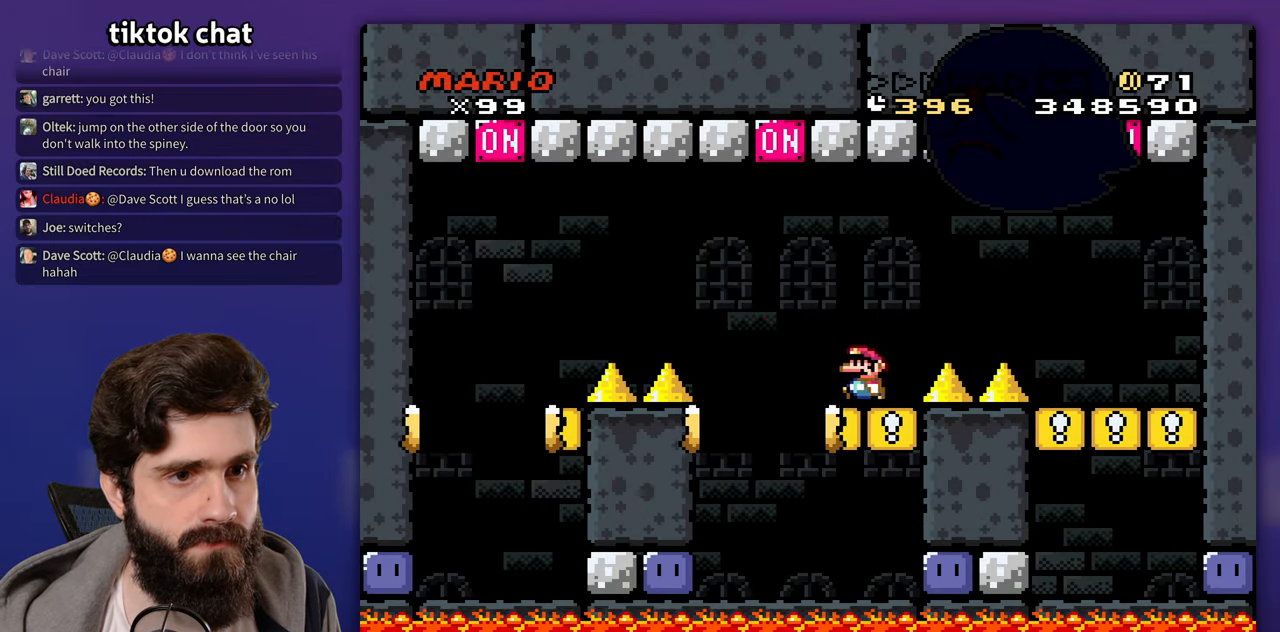
{"dt_ms": 500, "buttons": ["B"], "events": [[67, "B", "down"], [183, "DPAD_LEFT", "up"]]}